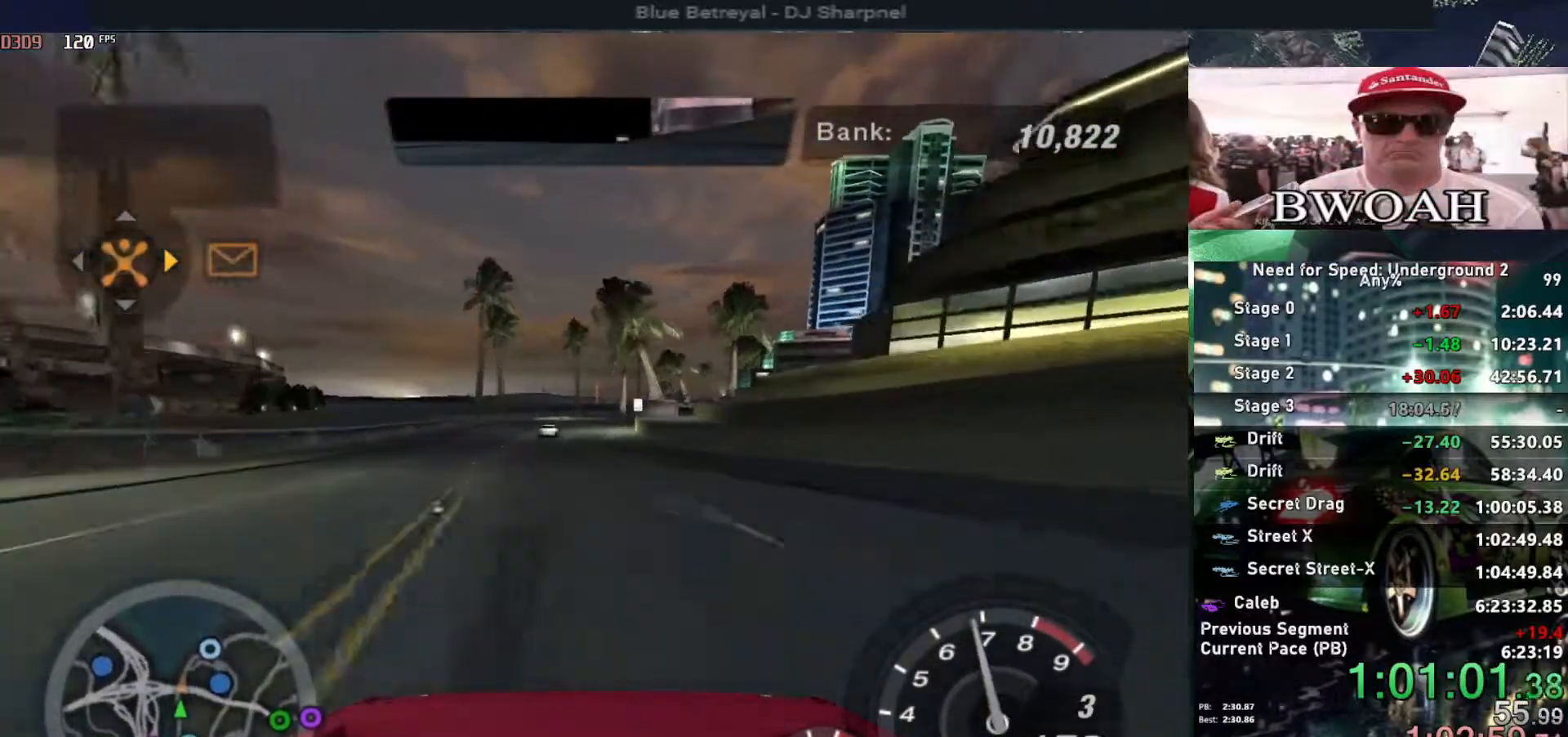
Gameplay with keyboard; each line is a JSON object with the keys held at the frame after it. "events" lists presses ("down") and releases ("up") of "alt", "ctrl", "down", "escape", "left", "r", "return", "right", "shift", "space", "super", "t", "tab", "u" and "up" between this image and that frame as [ms after this image, input, new state], when the widget could be followed in between. No other keys are recorded. Mouse input is not recorded.
{"keys": ["up"], "events": []}
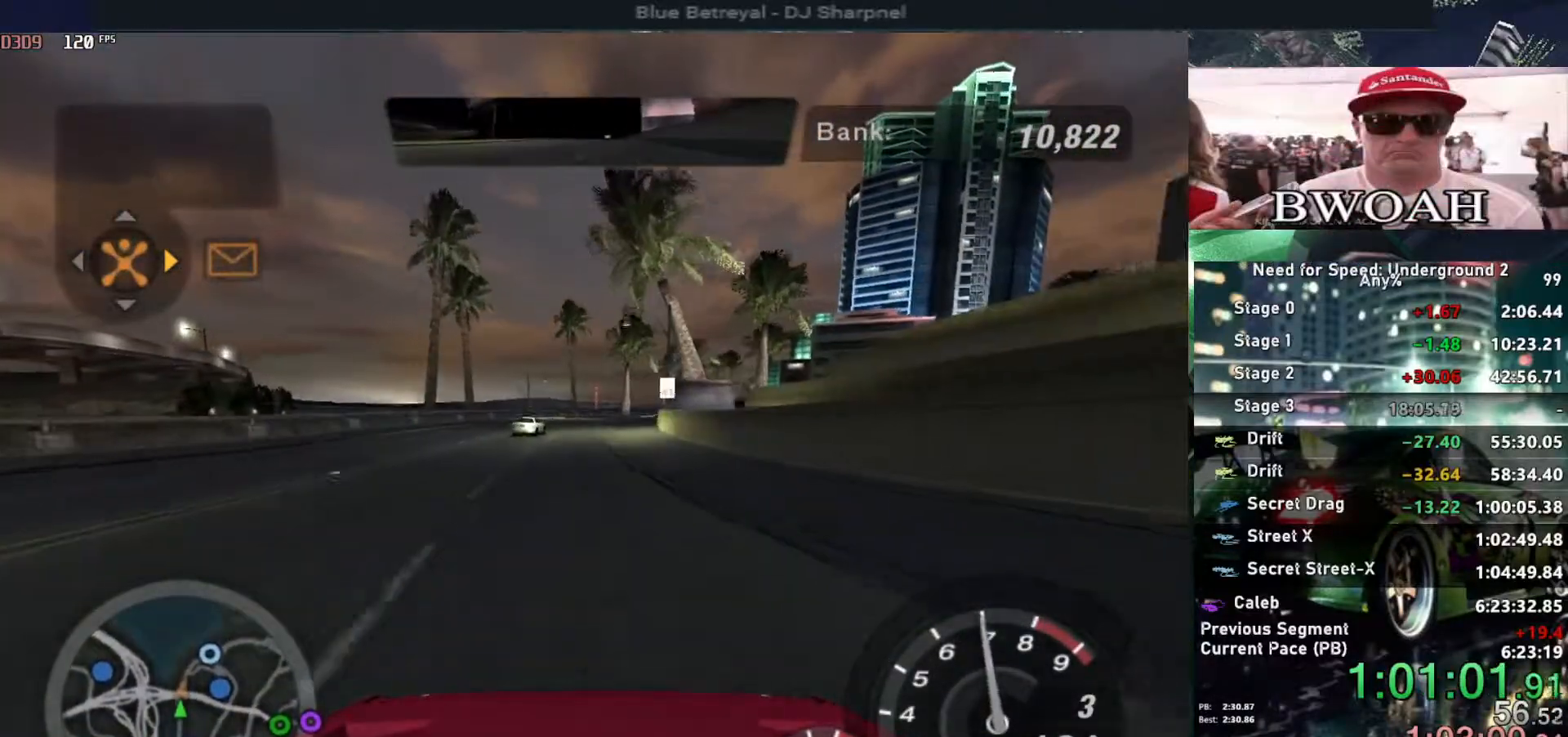
{"keys": ["up"], "events": []}
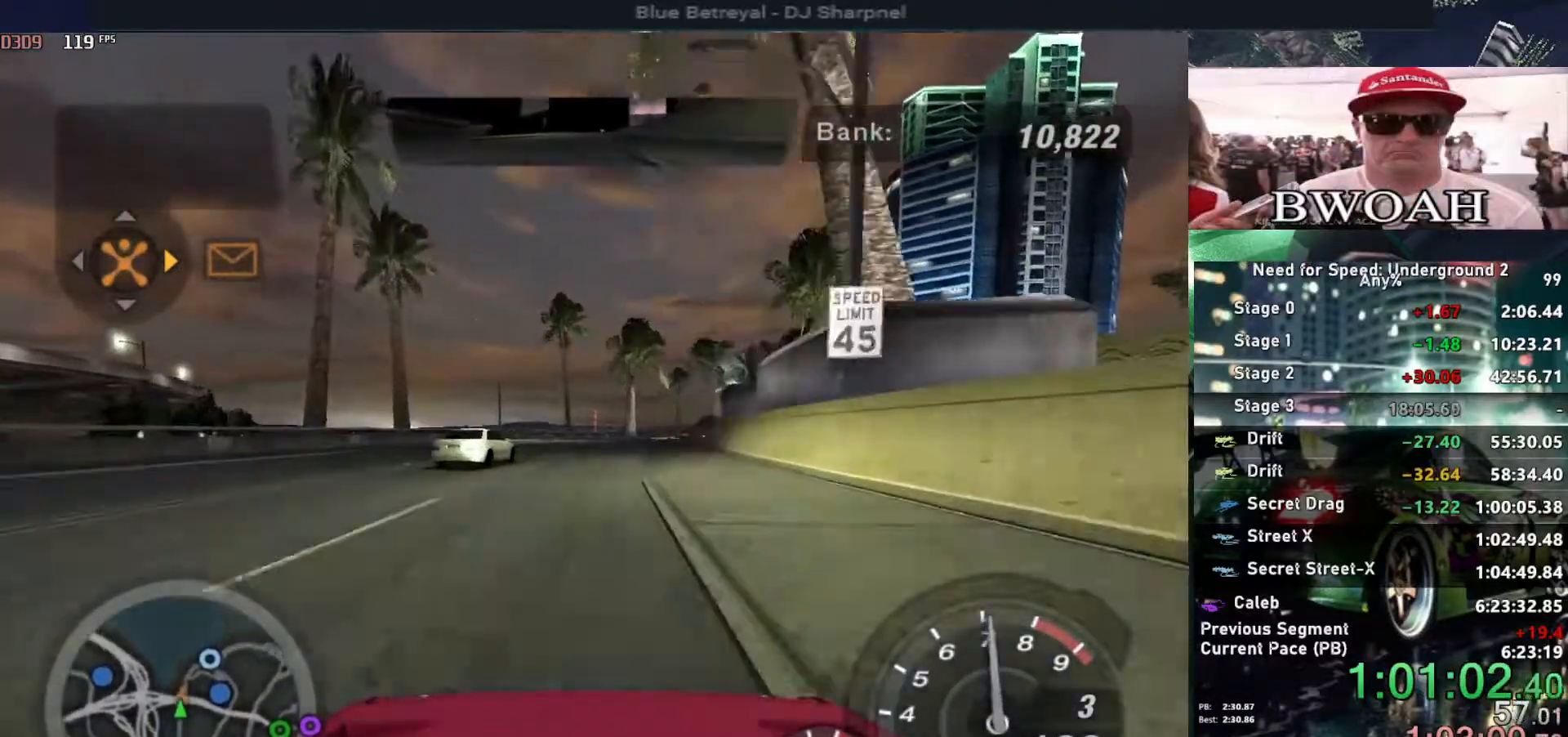
{"keys": ["right", "up"], "events": [[483, "right", "down"]]}
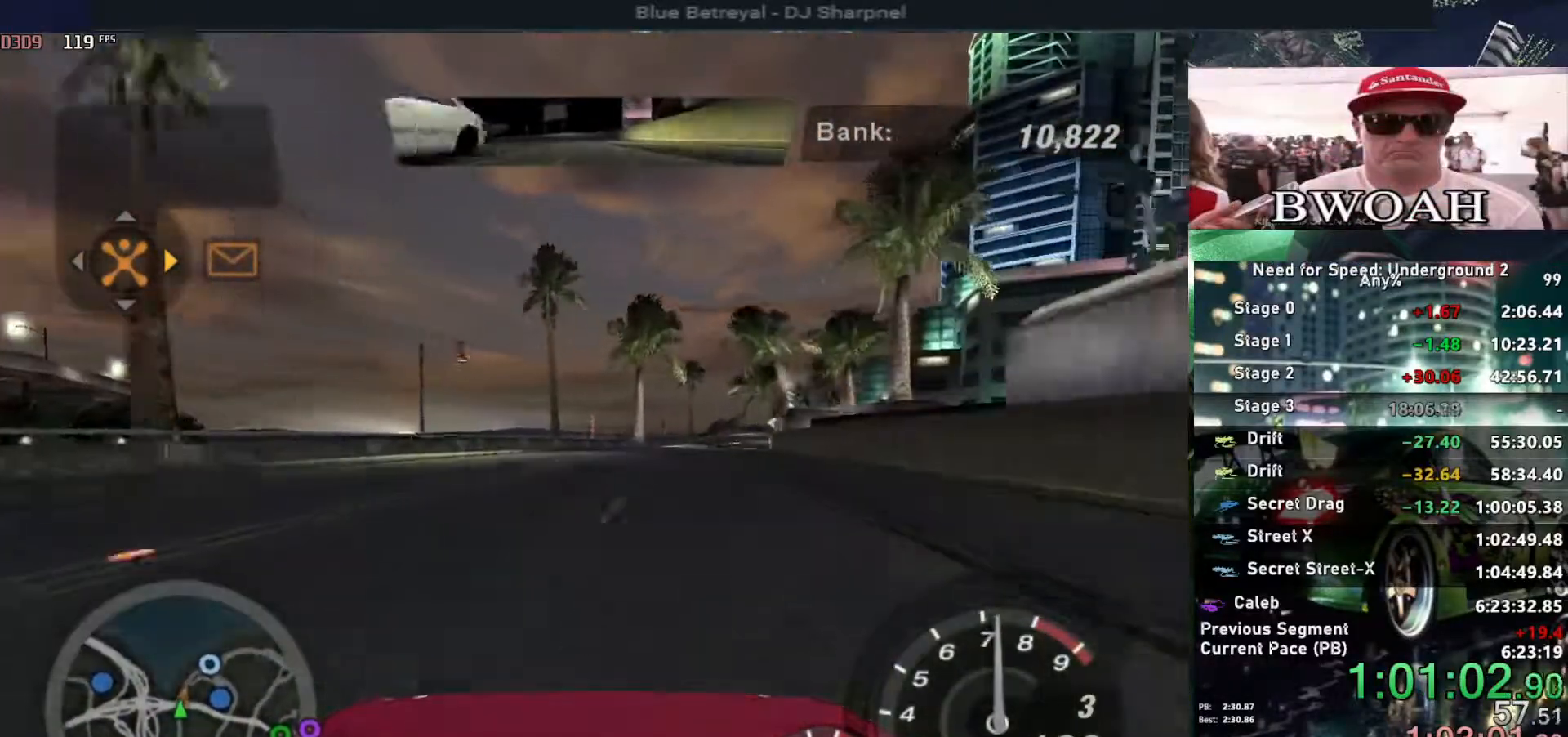
{"keys": ["alt", "up"], "events": [[67, "right", "up"], [267, "right", "down"], [317, "alt", "down"], [317, "right", "up"]]}
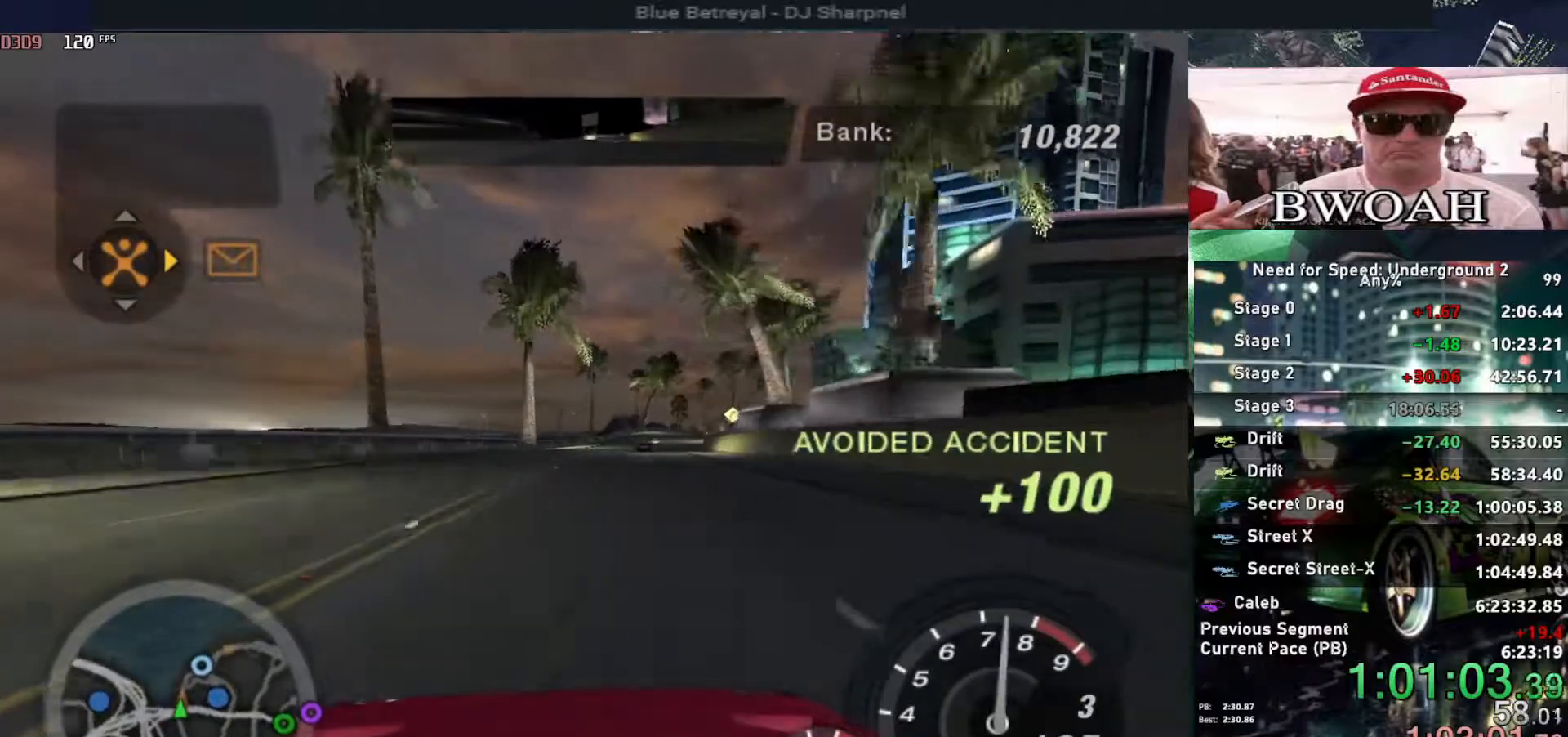
{"keys": ["right", "up"], "events": [[183, "alt", "up"], [467, "right", "down"]]}
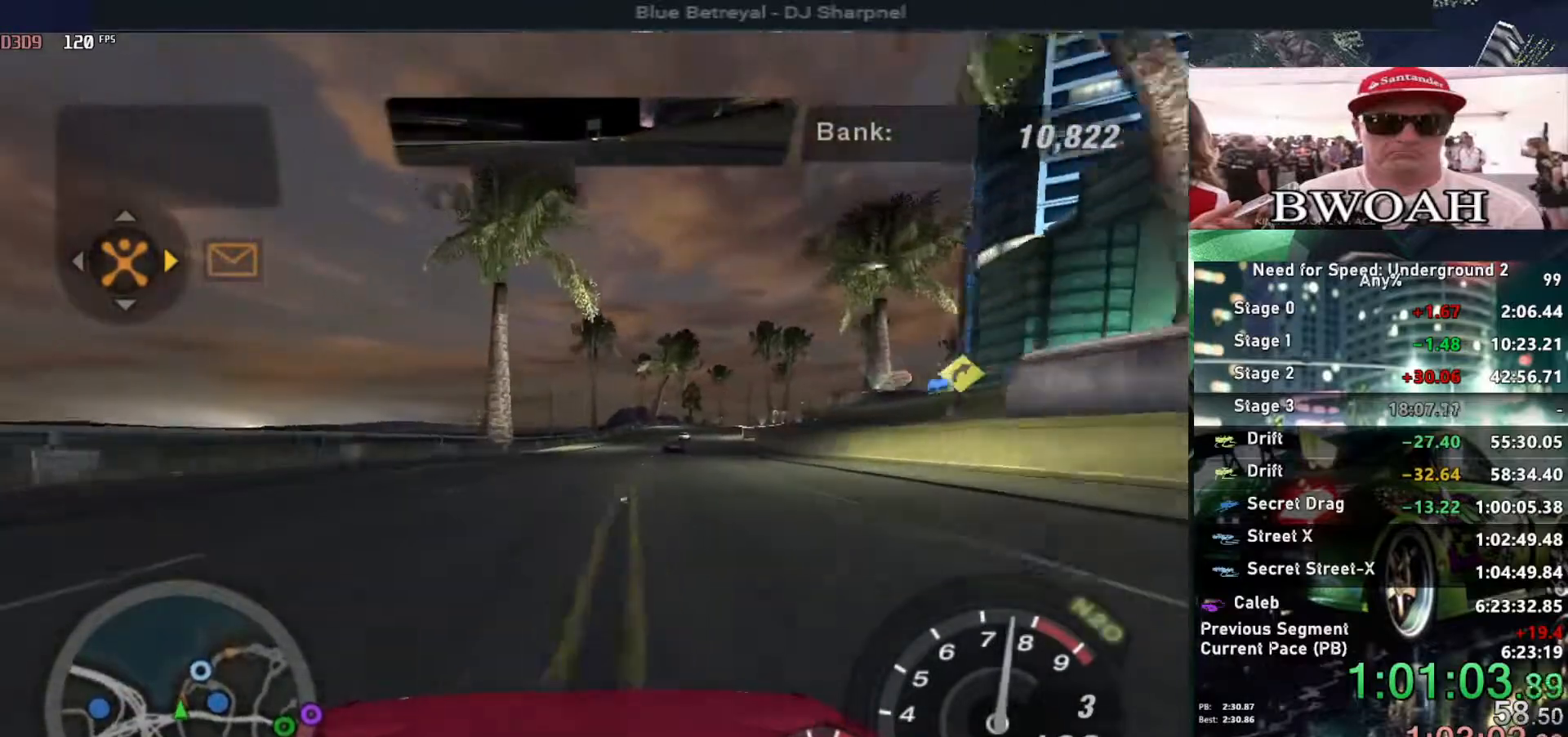
{"keys": ["up"], "events": [[17, "right", "up"]]}
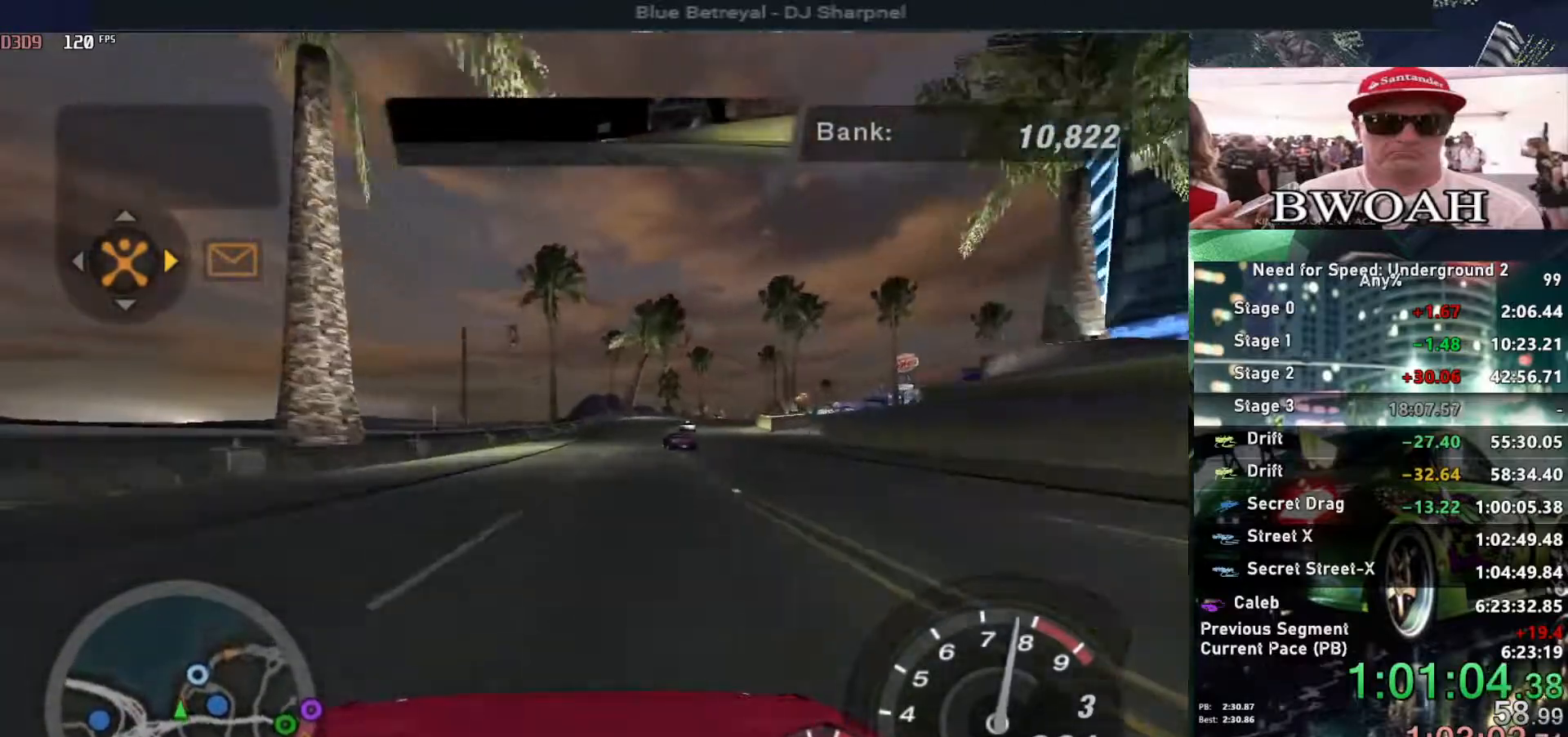
{"keys": ["up"], "events": [[217, "right", "down"], [267, "right", "up"]]}
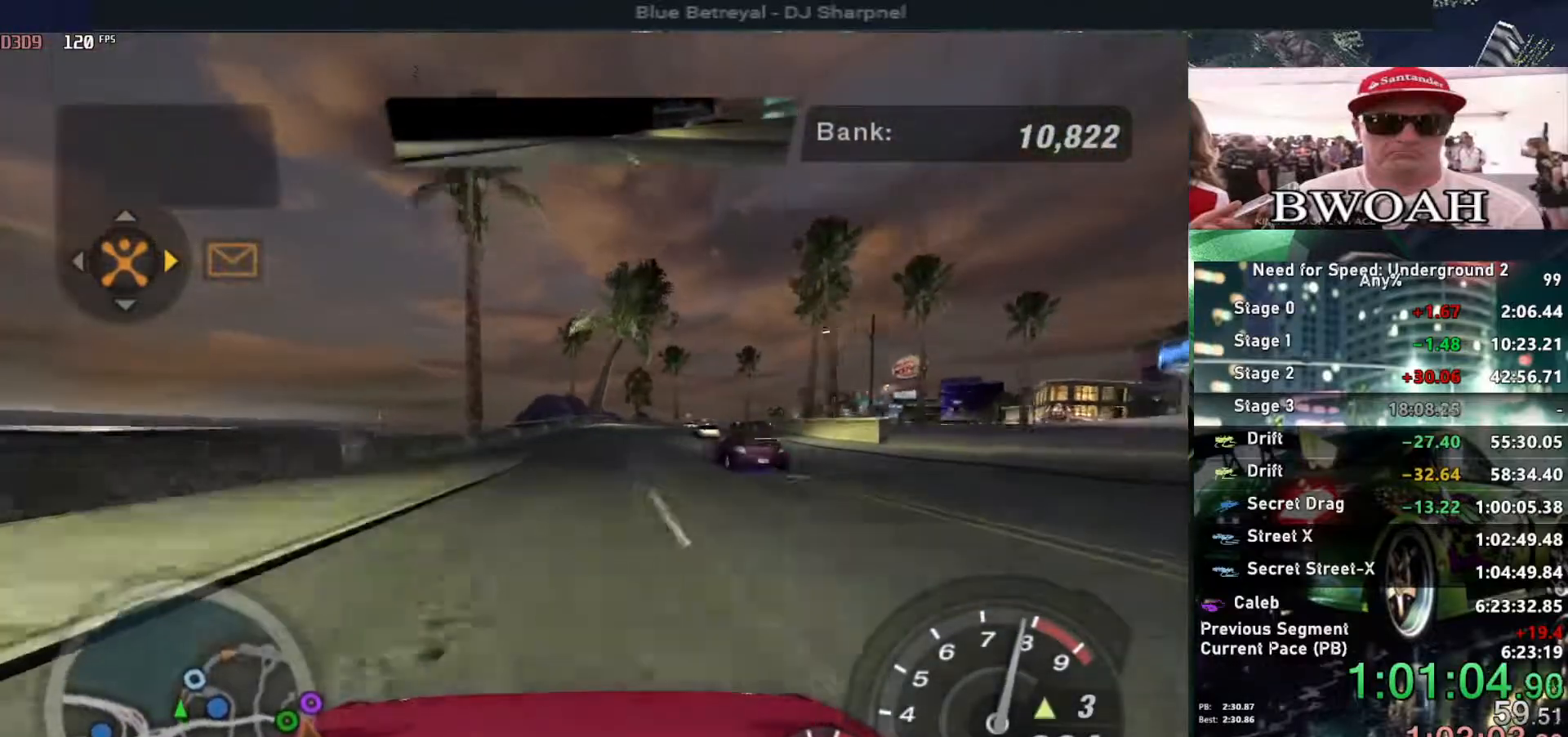
{"keys": ["up"], "events": [[100, "right", "down"], [183, "right", "up"]]}
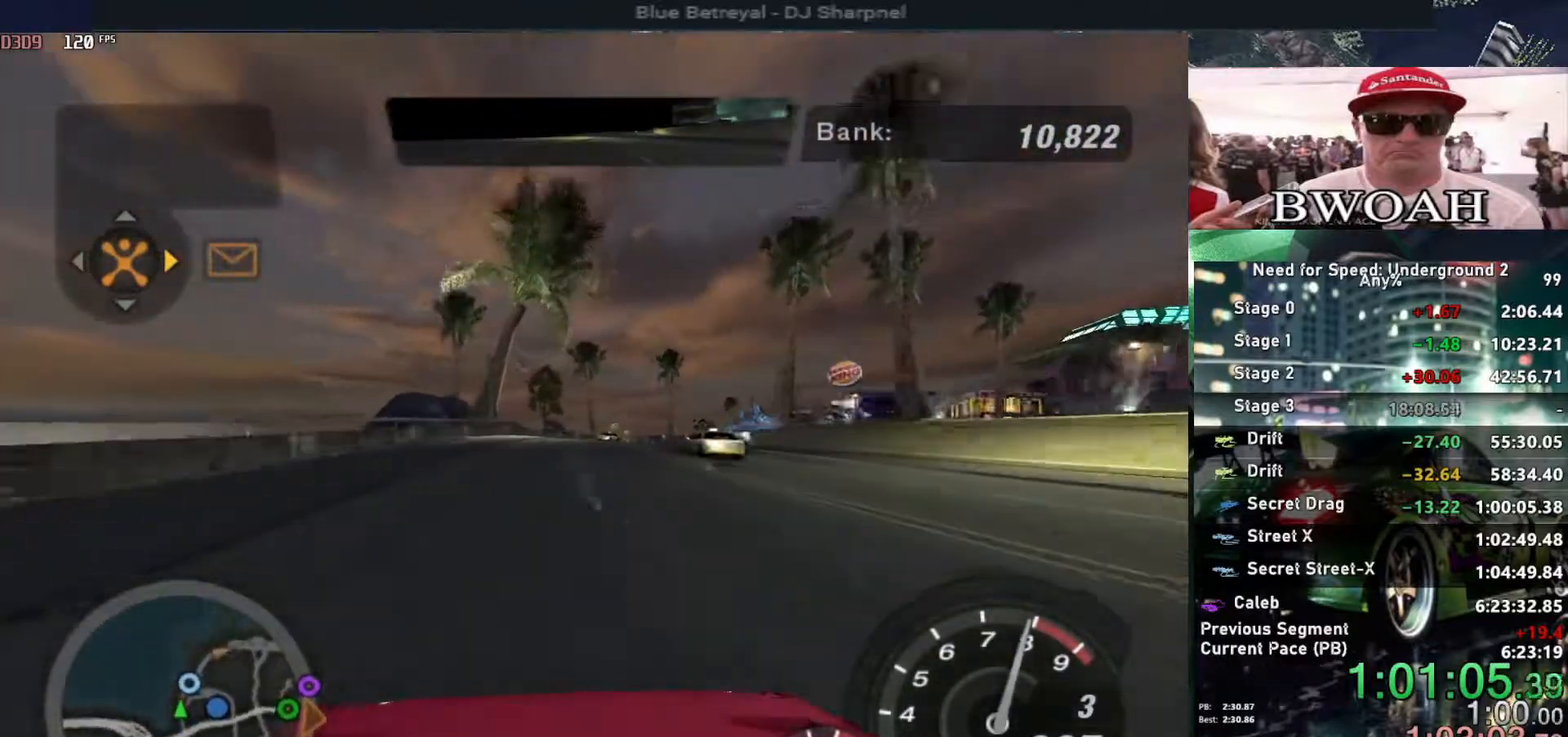
{"keys": ["right", "up"], "events": [[17, "right", "down"], [150, "right", "up"], [483, "right", "down"]]}
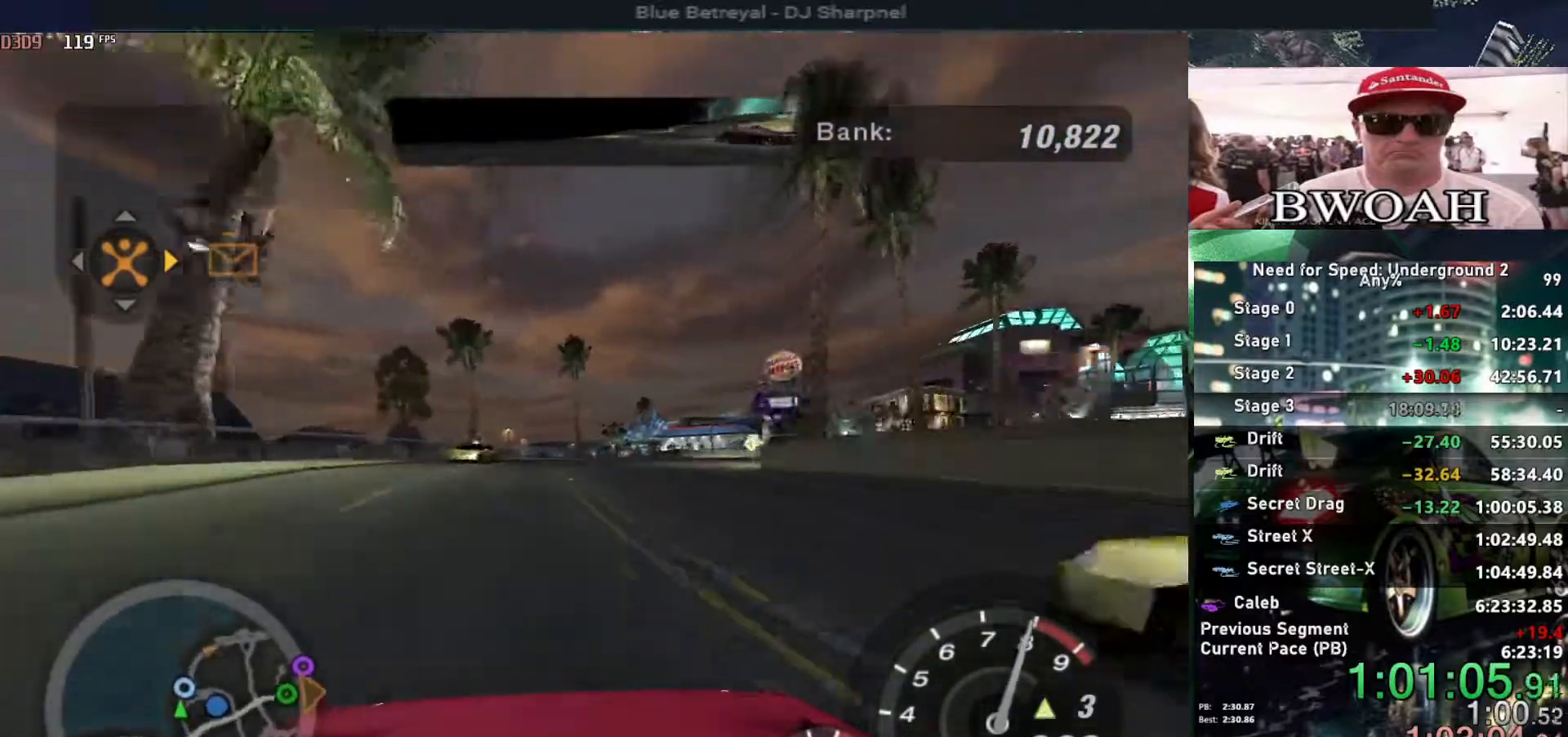
{"keys": ["up"], "events": [[33, "right", "up"]]}
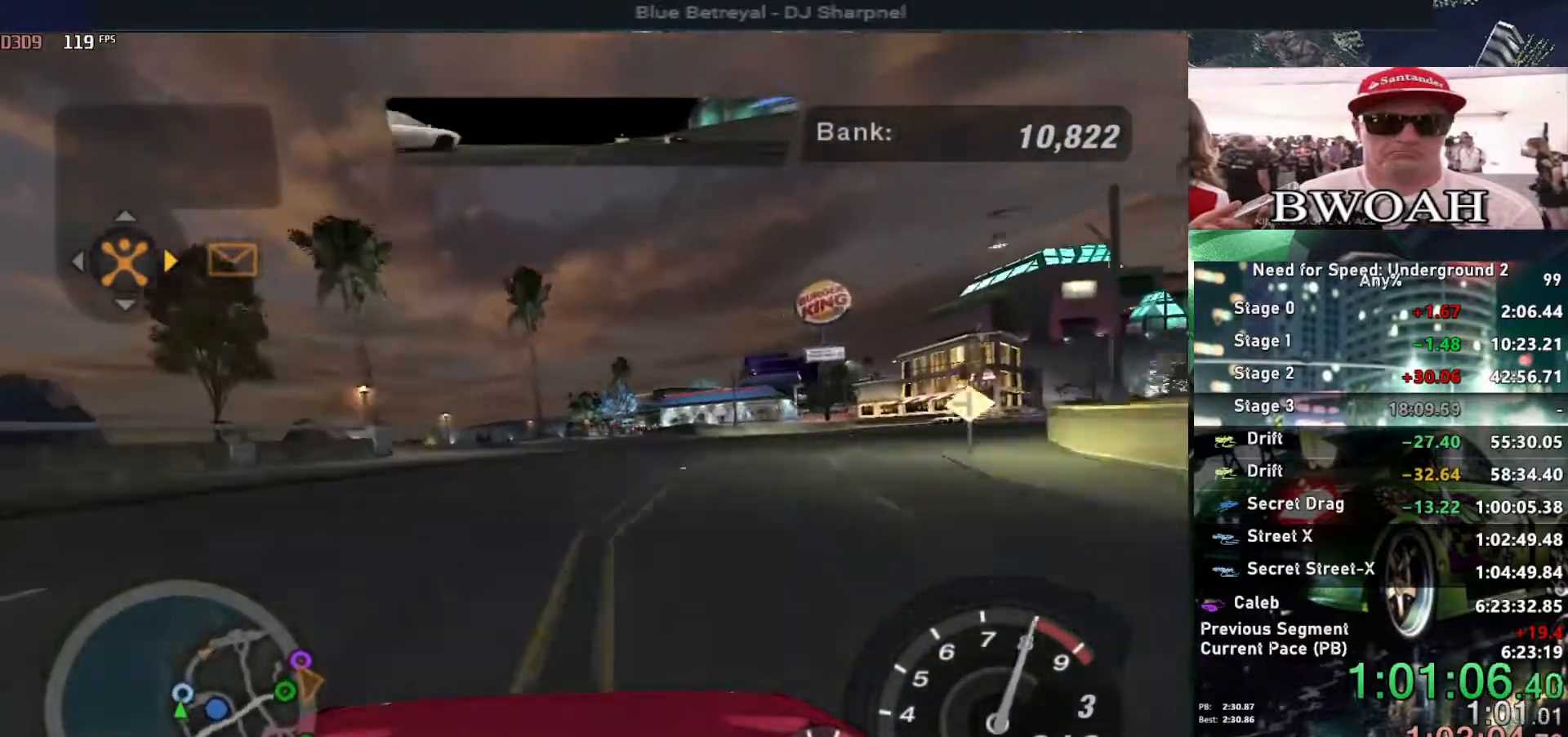
{"keys": ["up"], "events": [[100, "right", "down"], [183, "right", "up"]]}
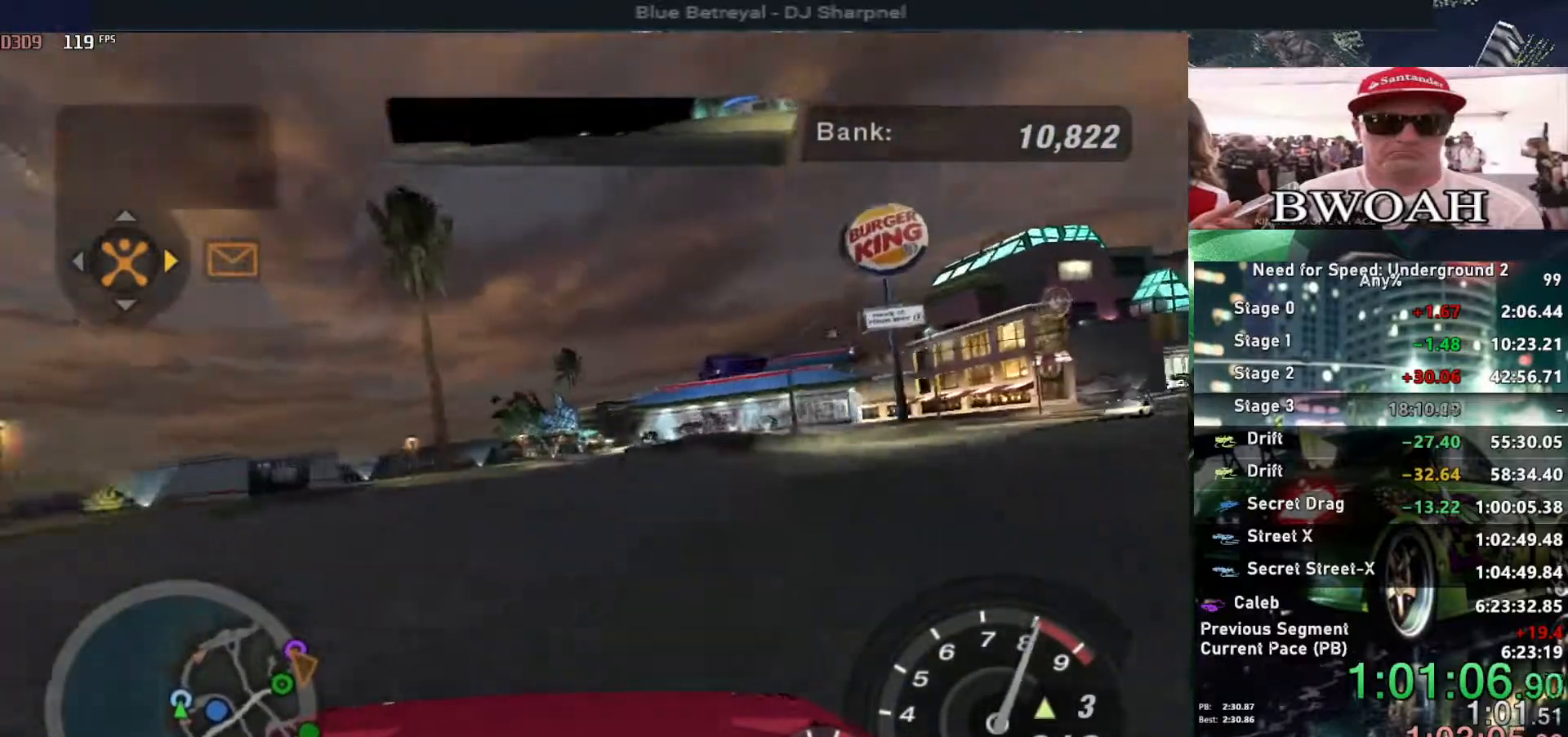
{"keys": ["up"], "events": [[350, "right", "down"], [483, "right", "up"]]}
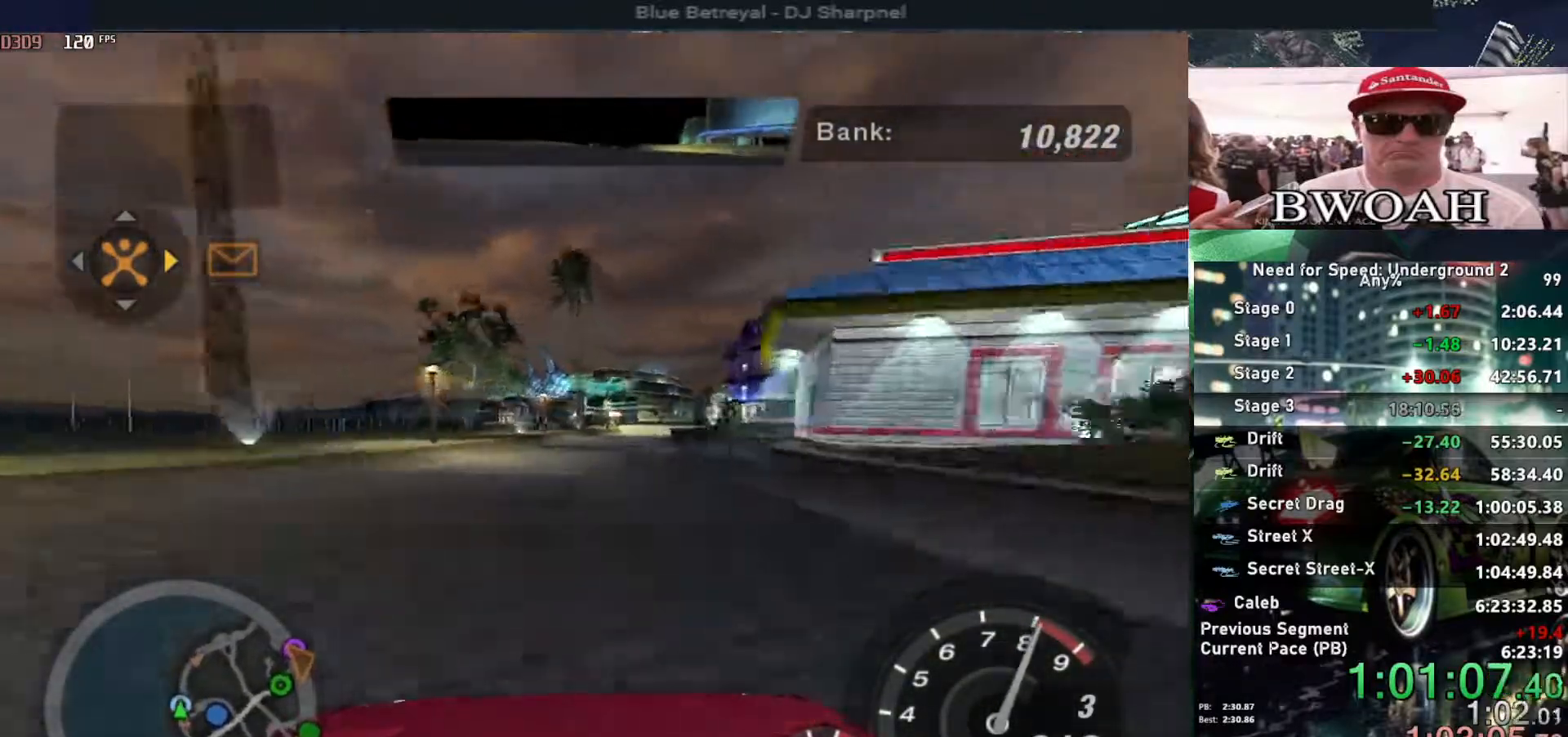
{"keys": [], "events": [[317, "up", "up"], [367, "return", "down"], [450, "return", "up"]]}
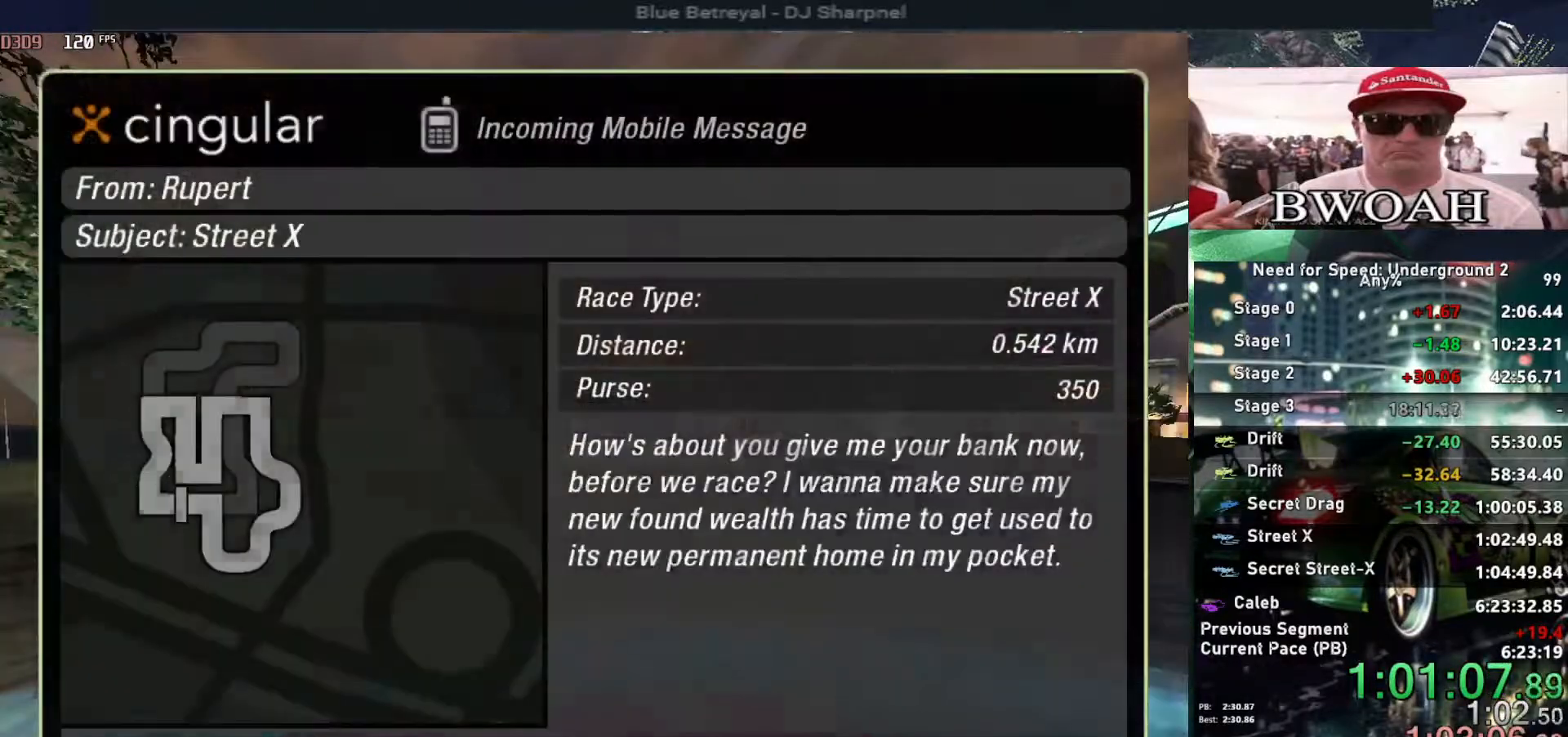
{"keys": [], "events": [[50, "left", "down"], [133, "left", "up"], [133, "return", "down"], [233, "return", "up"], [283, "return", "down"], [383, "return", "up"]]}
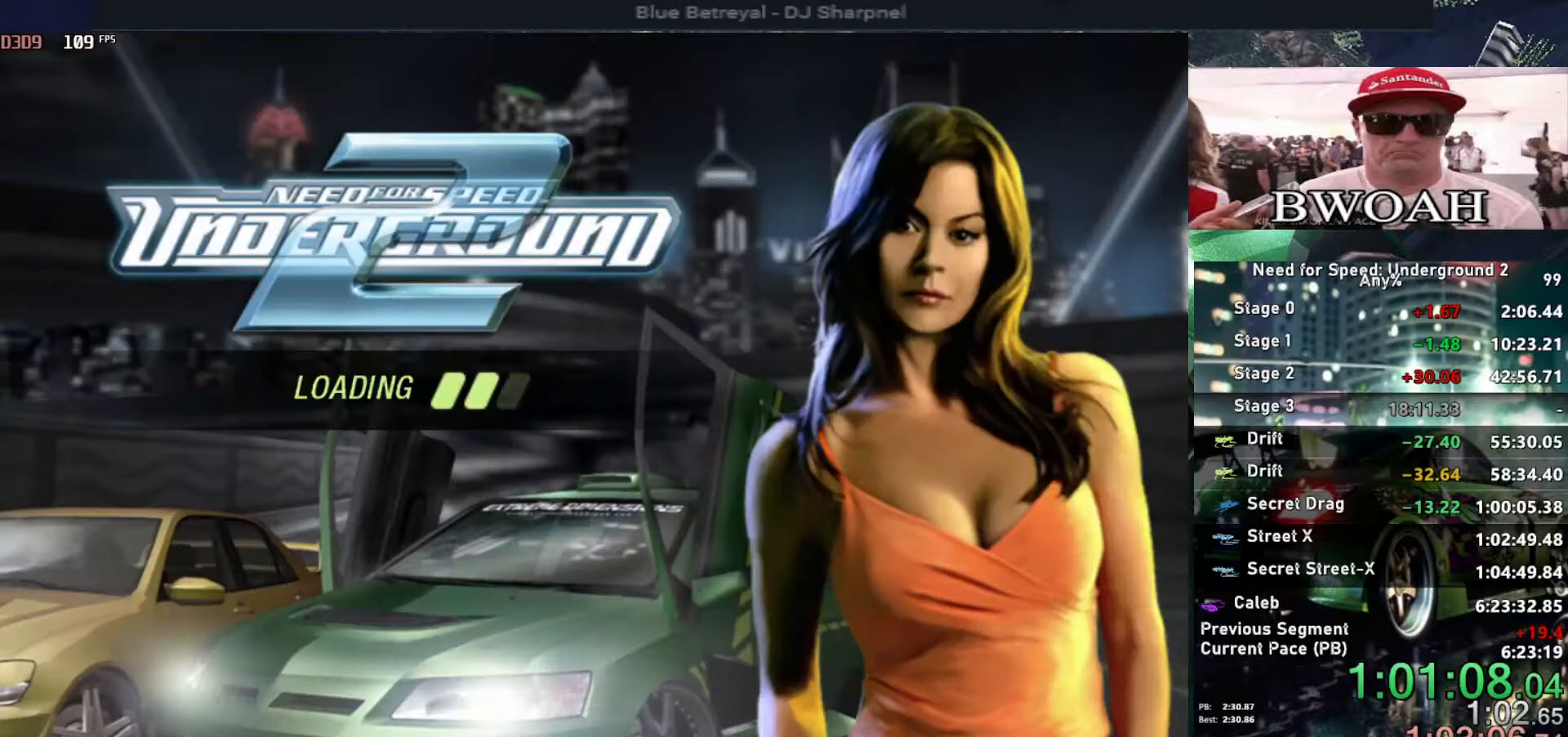
{"keys": [], "events": []}
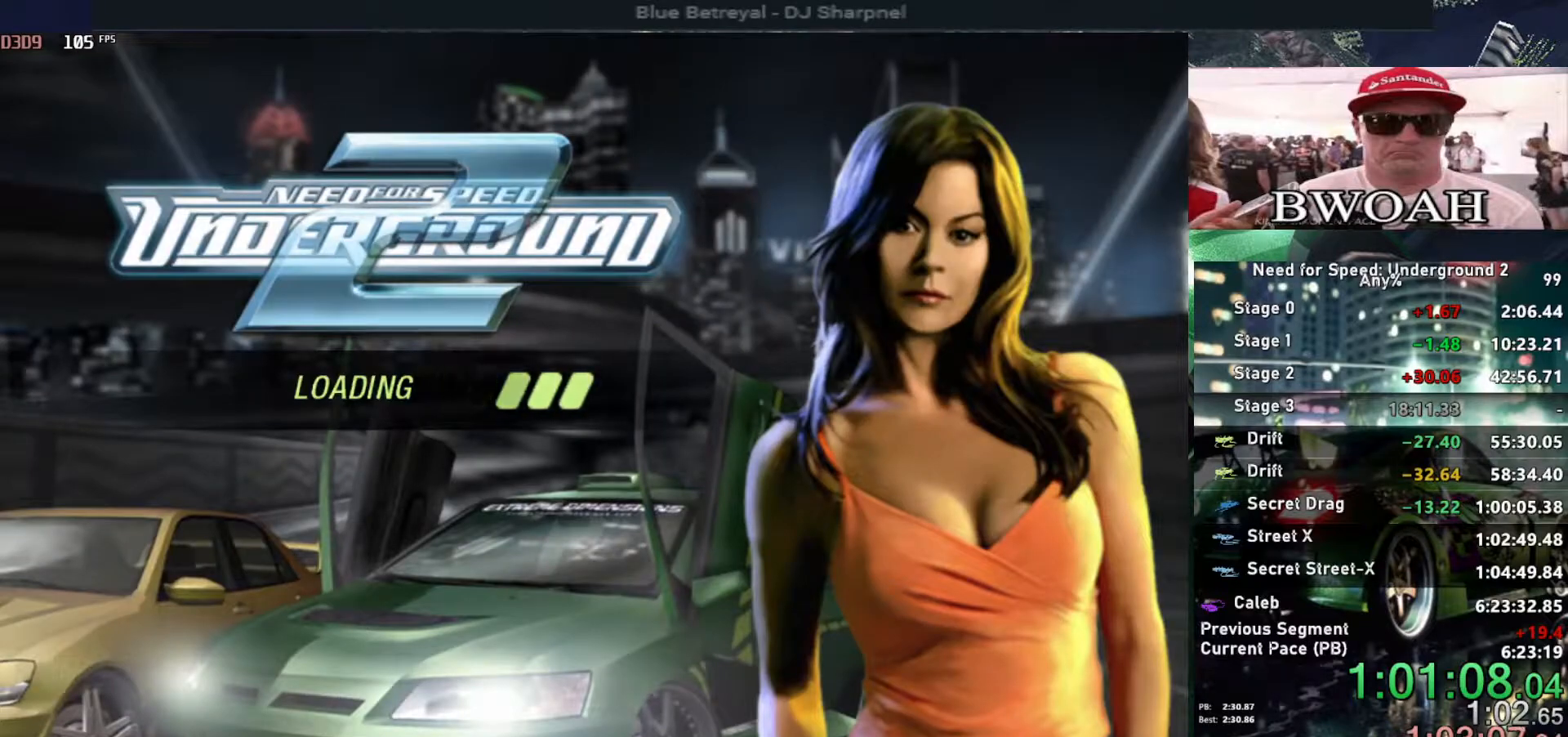
{"keys": [], "events": []}
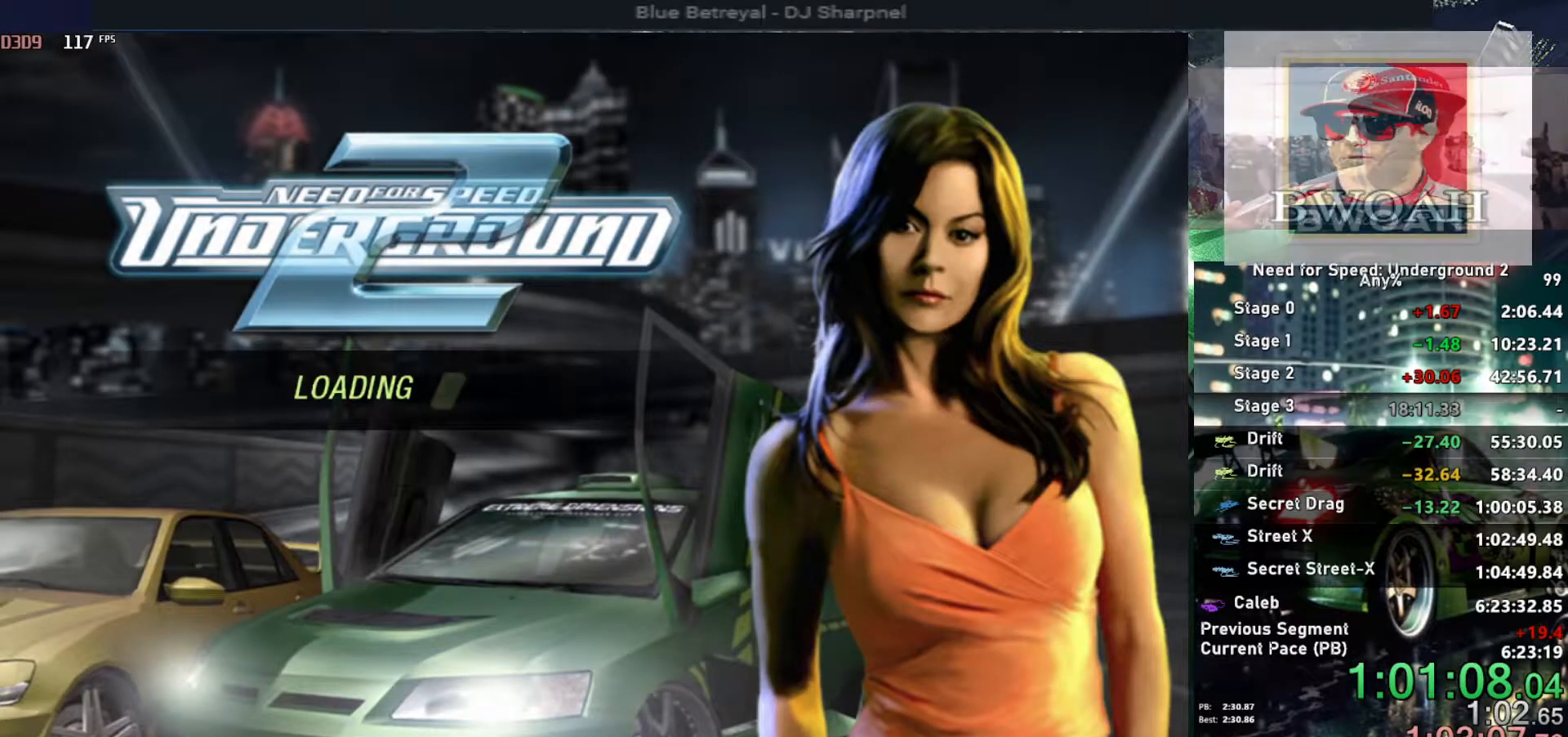
{"keys": [], "events": []}
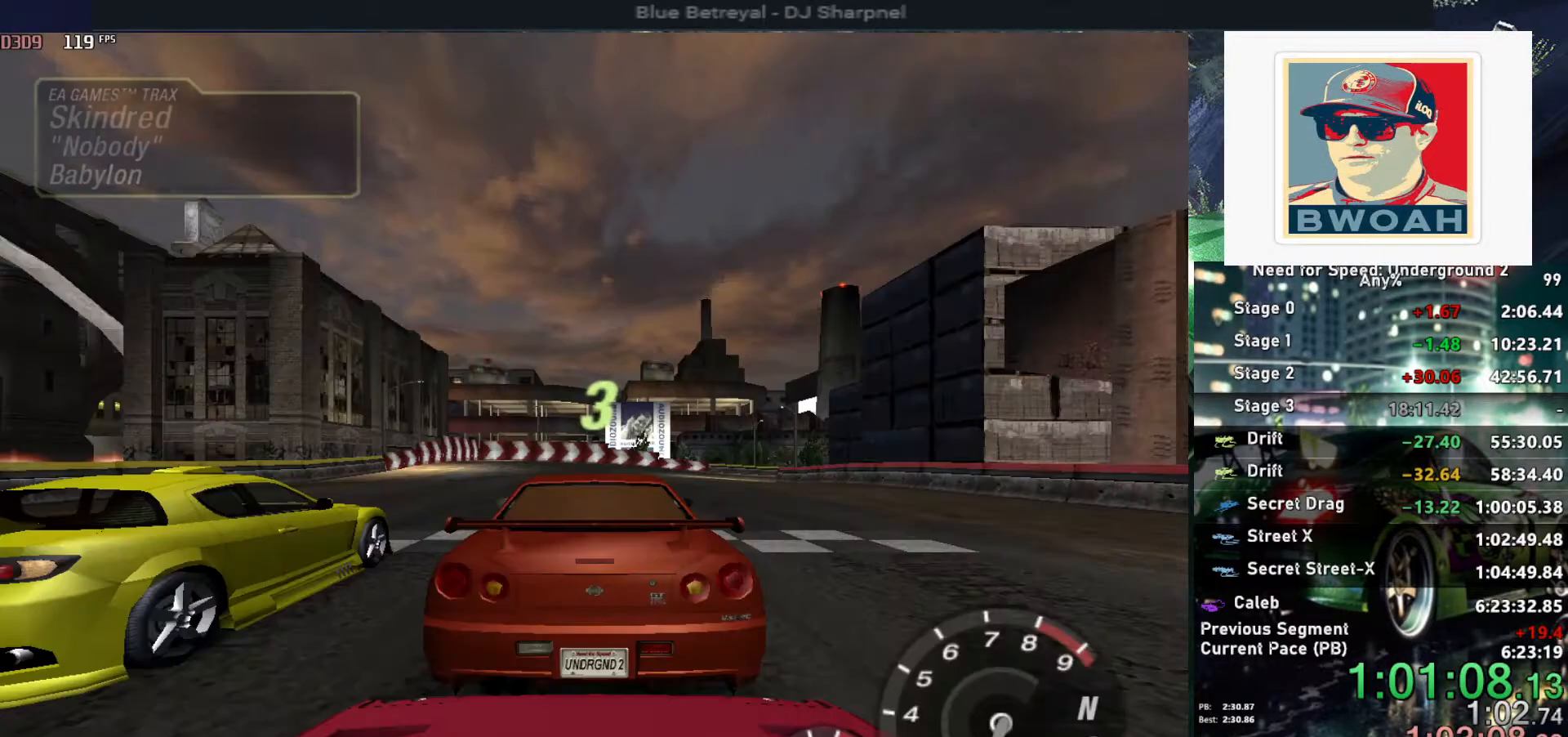
{"keys": ["up"], "events": [[100, "up", "down"]]}
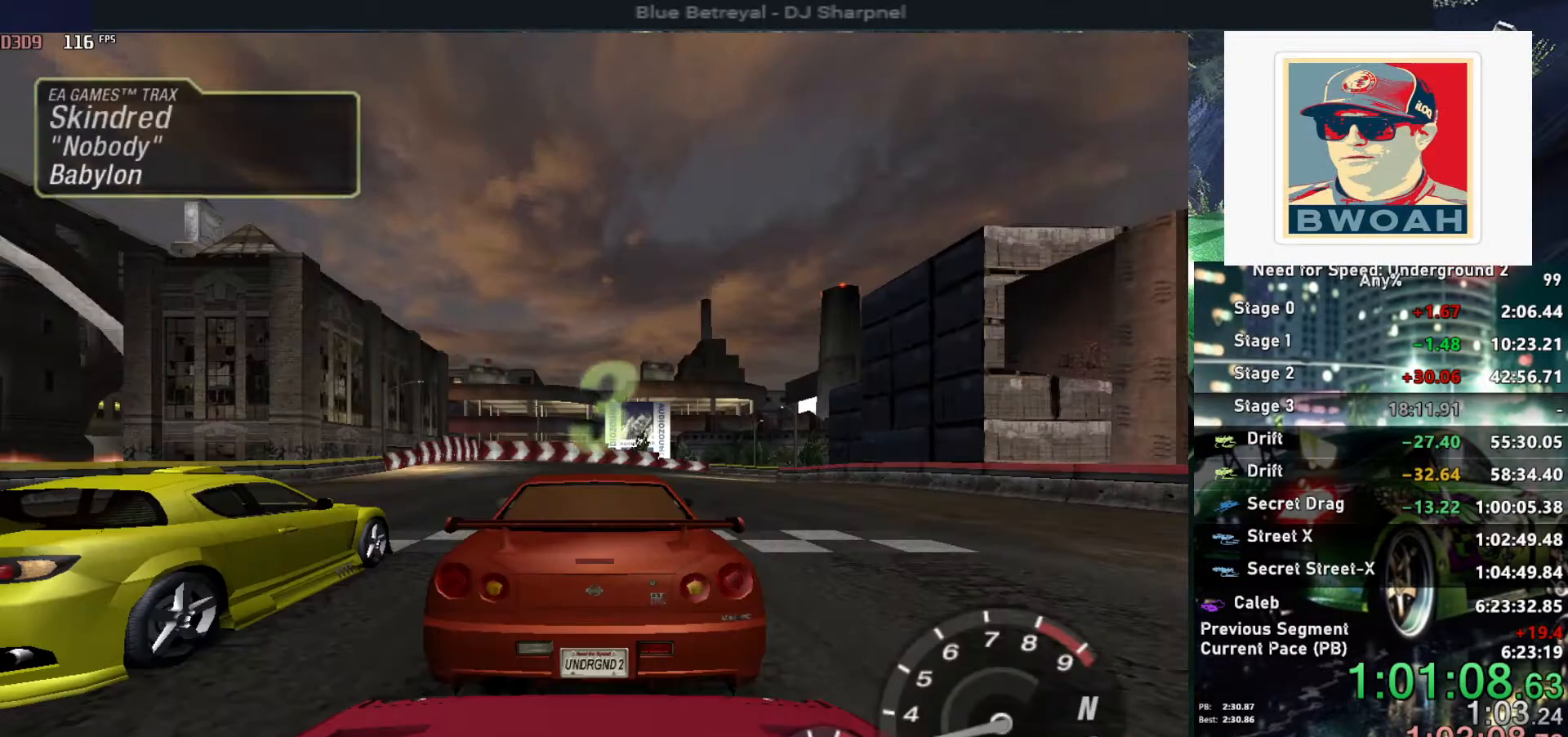
{"keys": ["up"], "events": []}
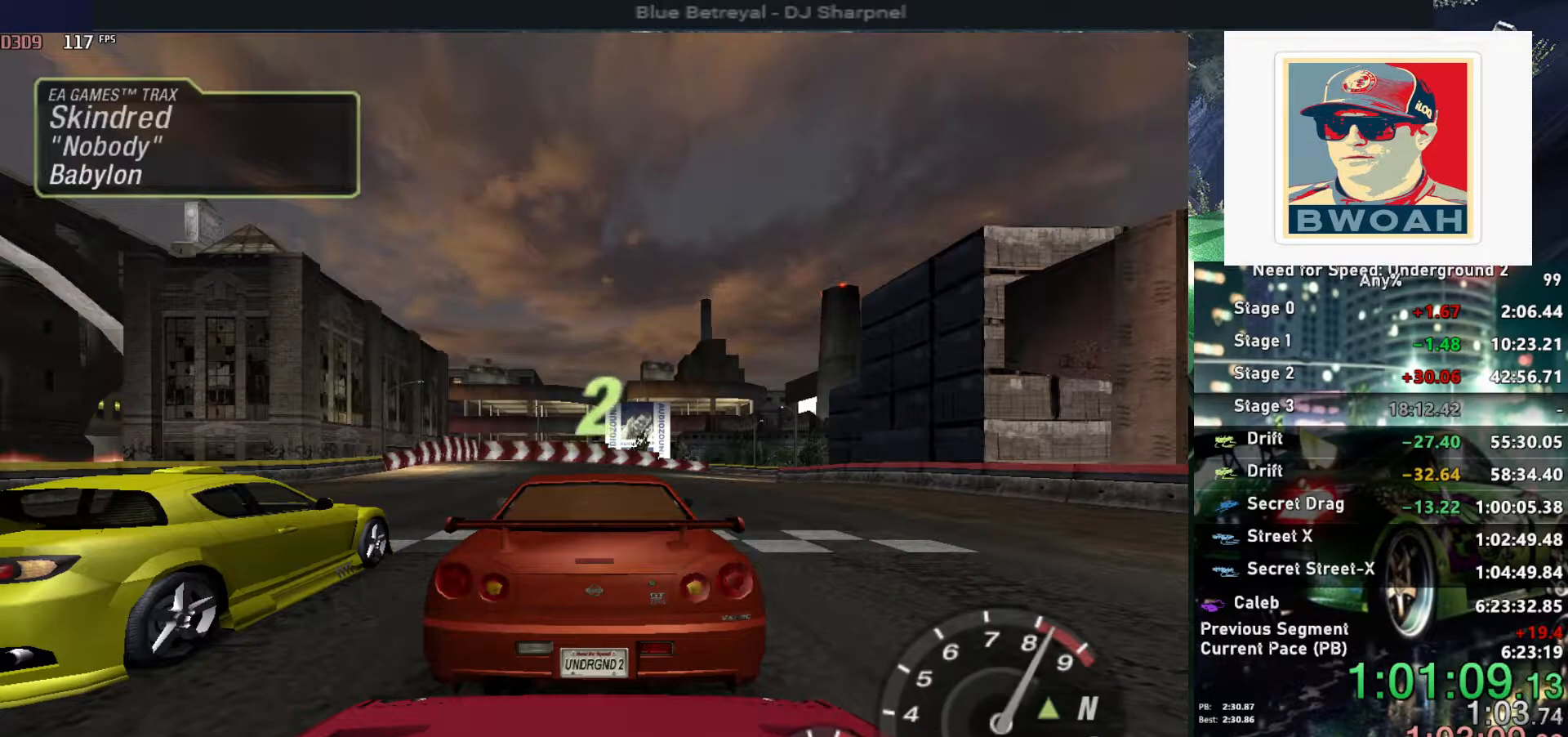
{"keys": ["up"], "events": []}
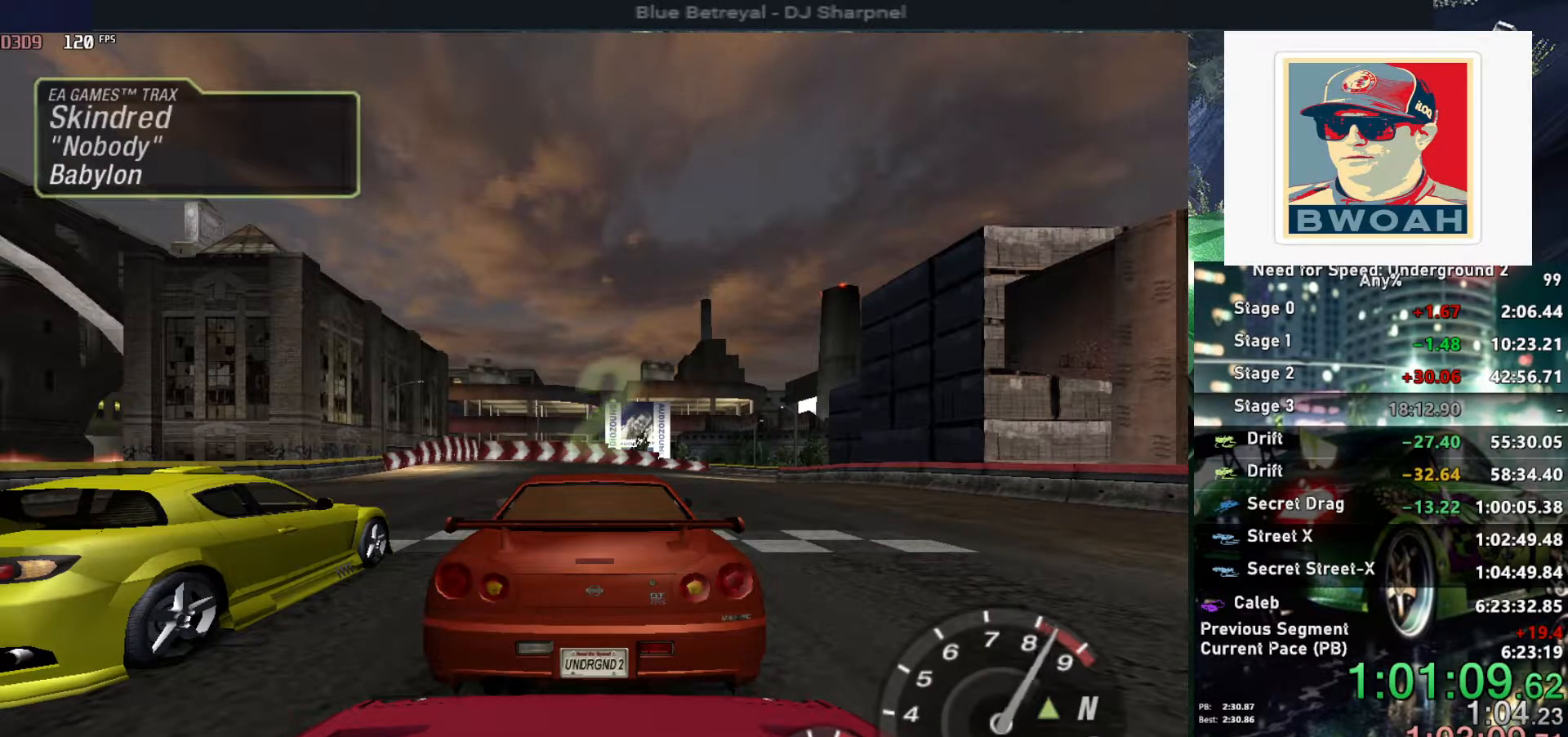
{"keys": ["up"], "events": []}
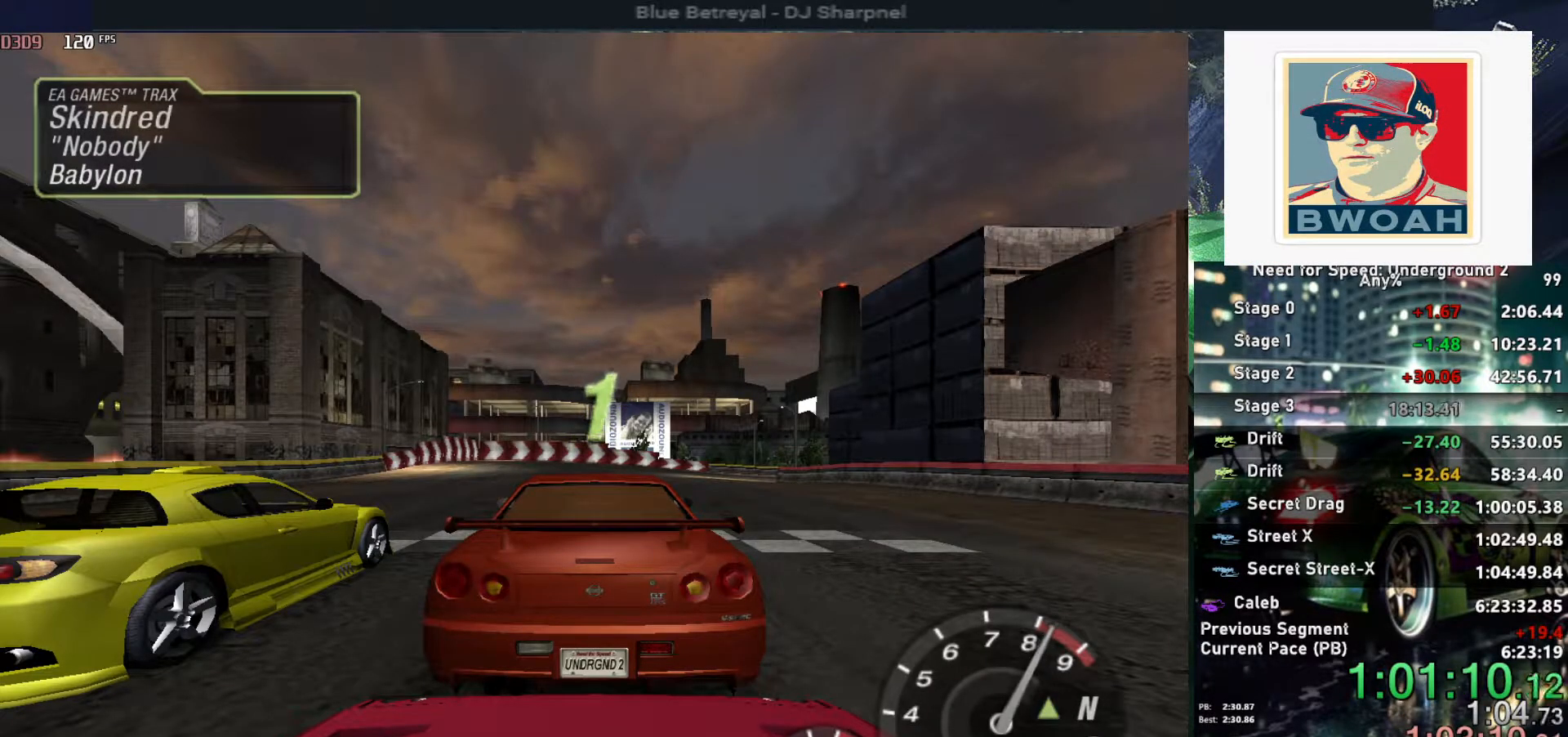
{"keys": ["up"], "events": []}
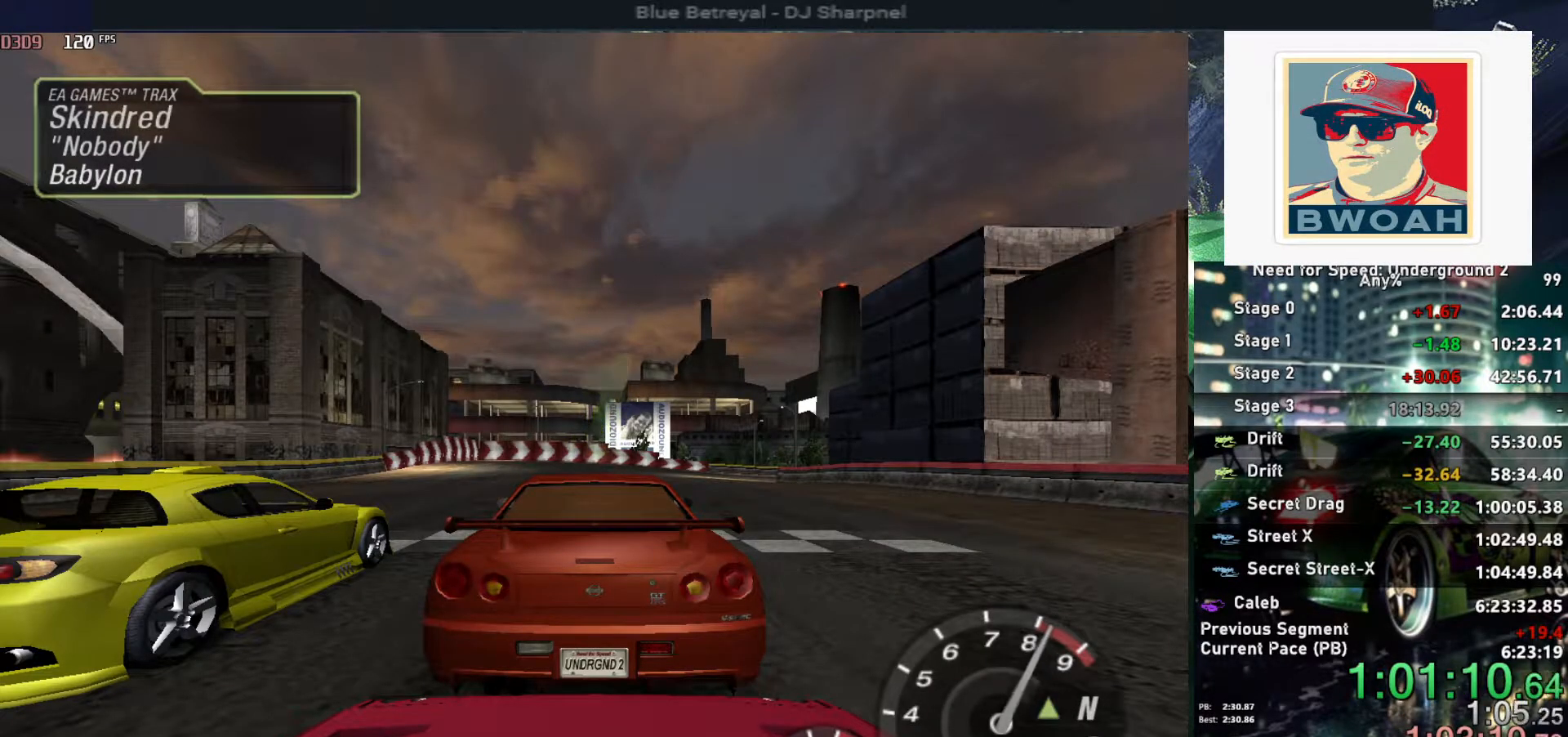
{"keys": ["up"], "events": []}
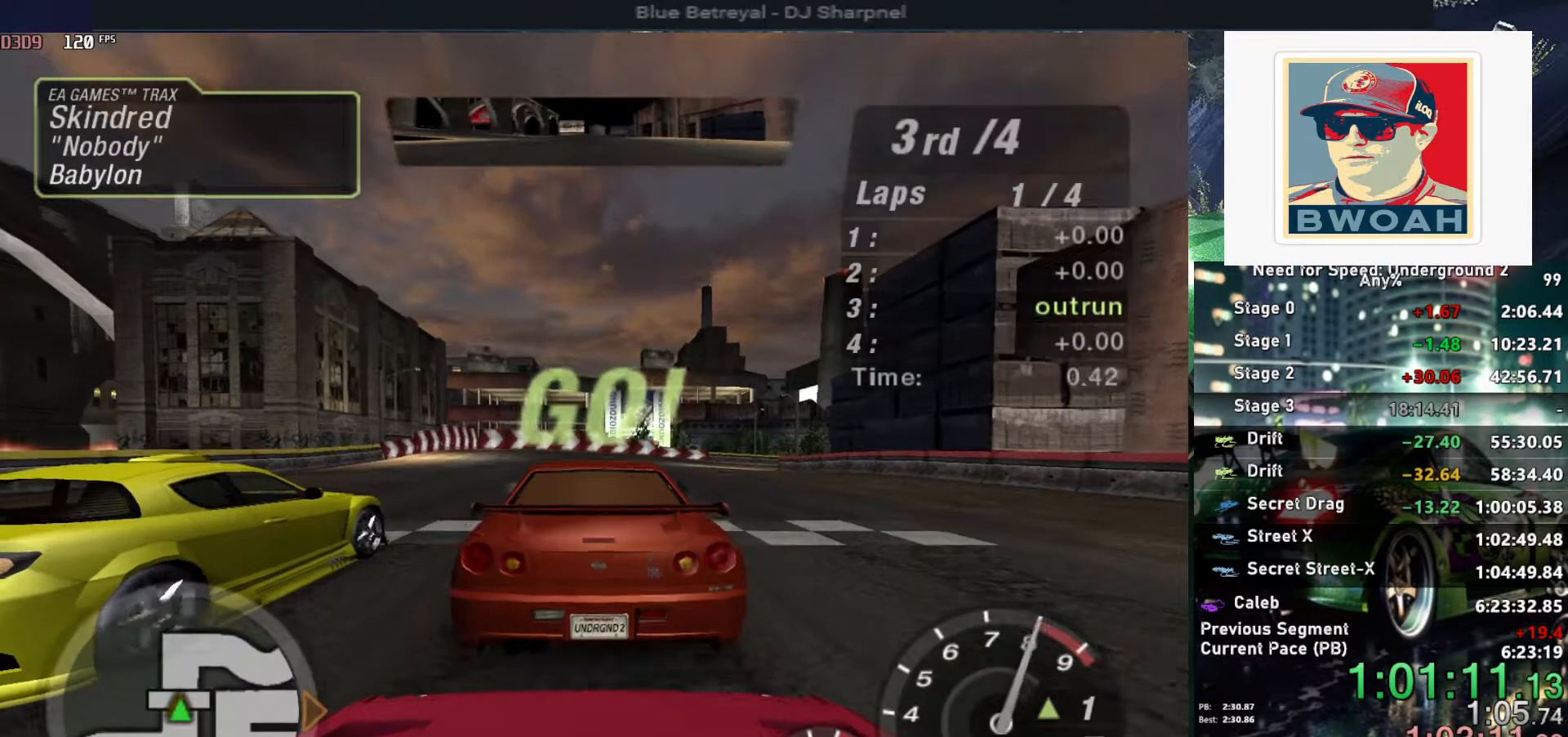
{"keys": ["up"], "events": []}
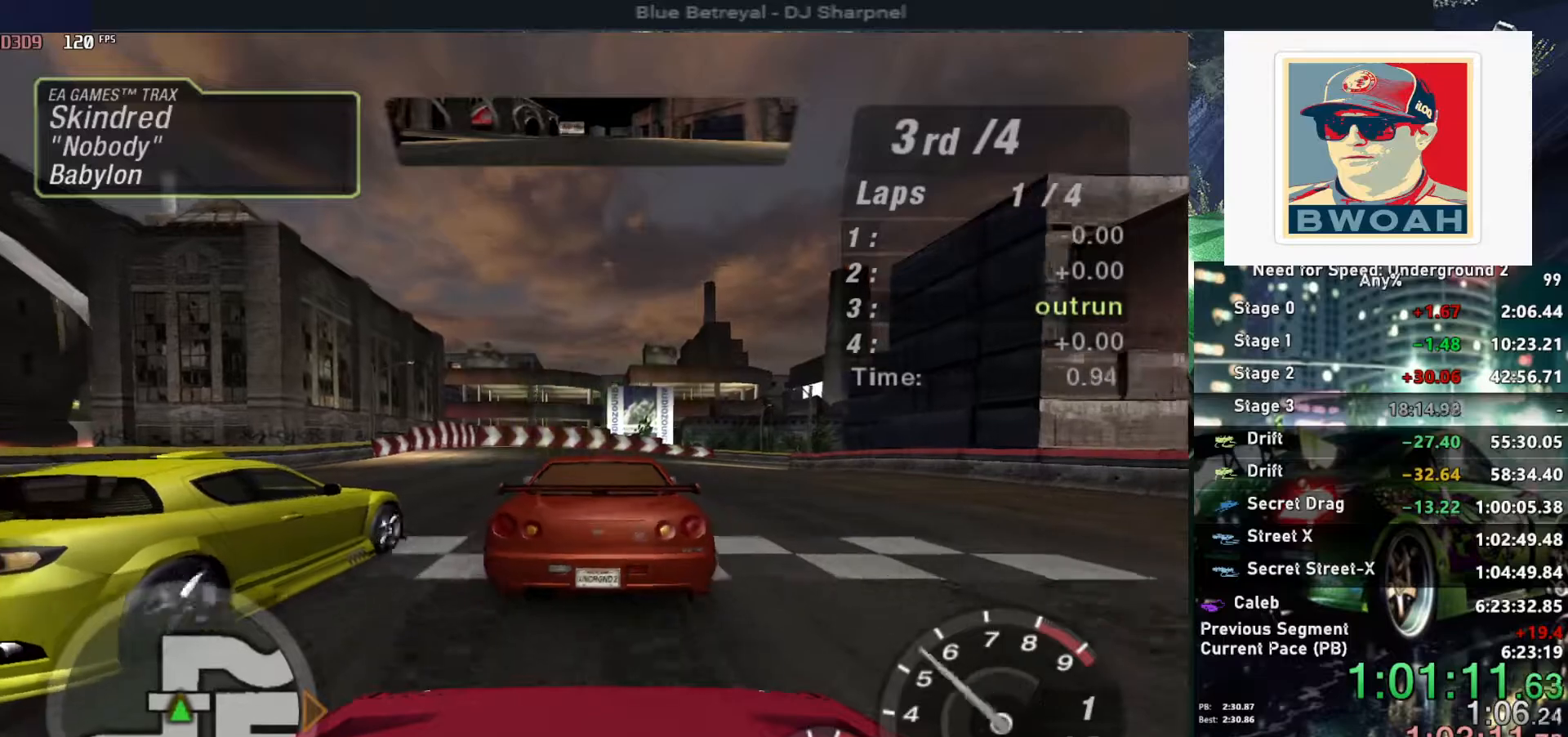
{"keys": ["up"], "events": []}
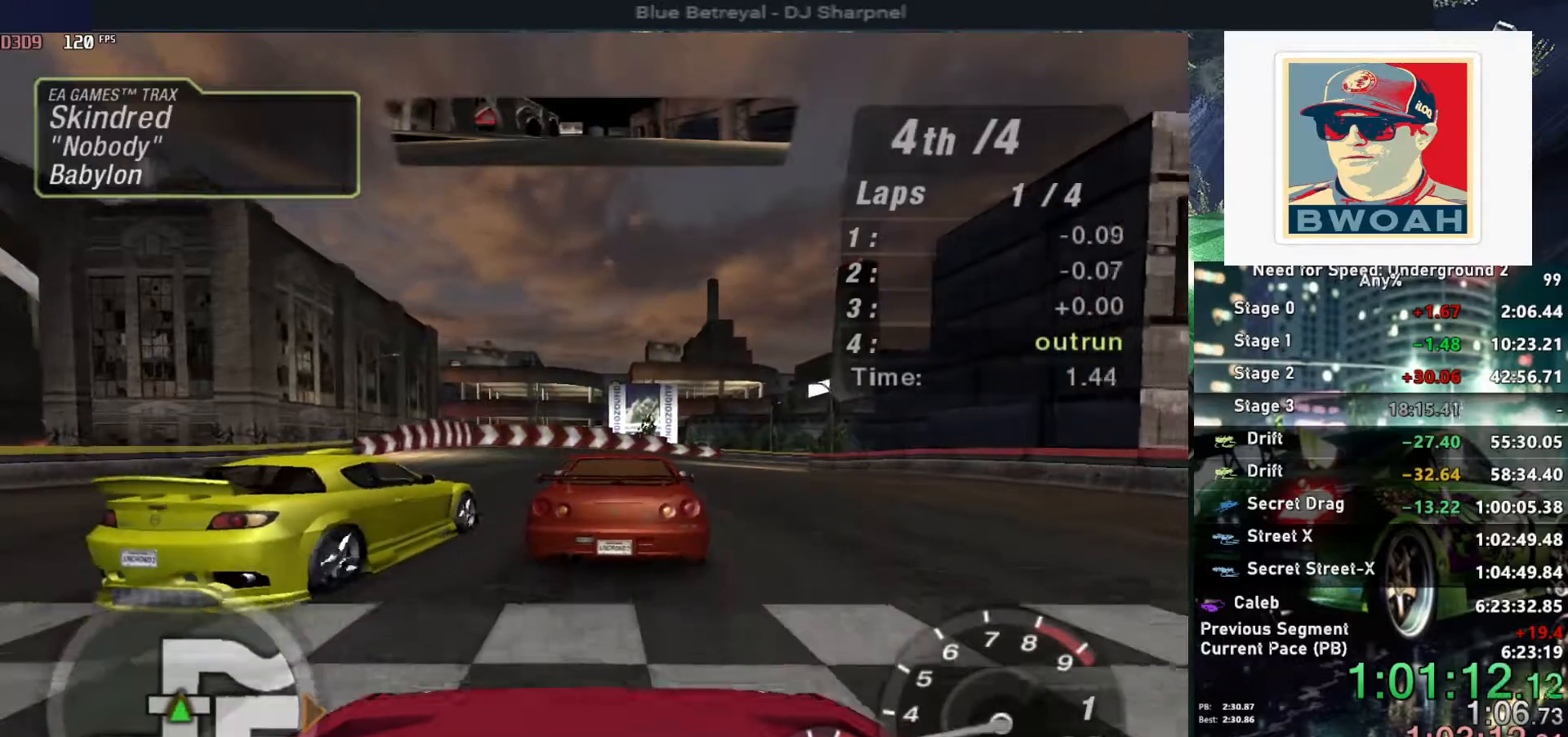
{"keys": ["up"], "events": [[333, "right", "down"], [367, "right", "up"]]}
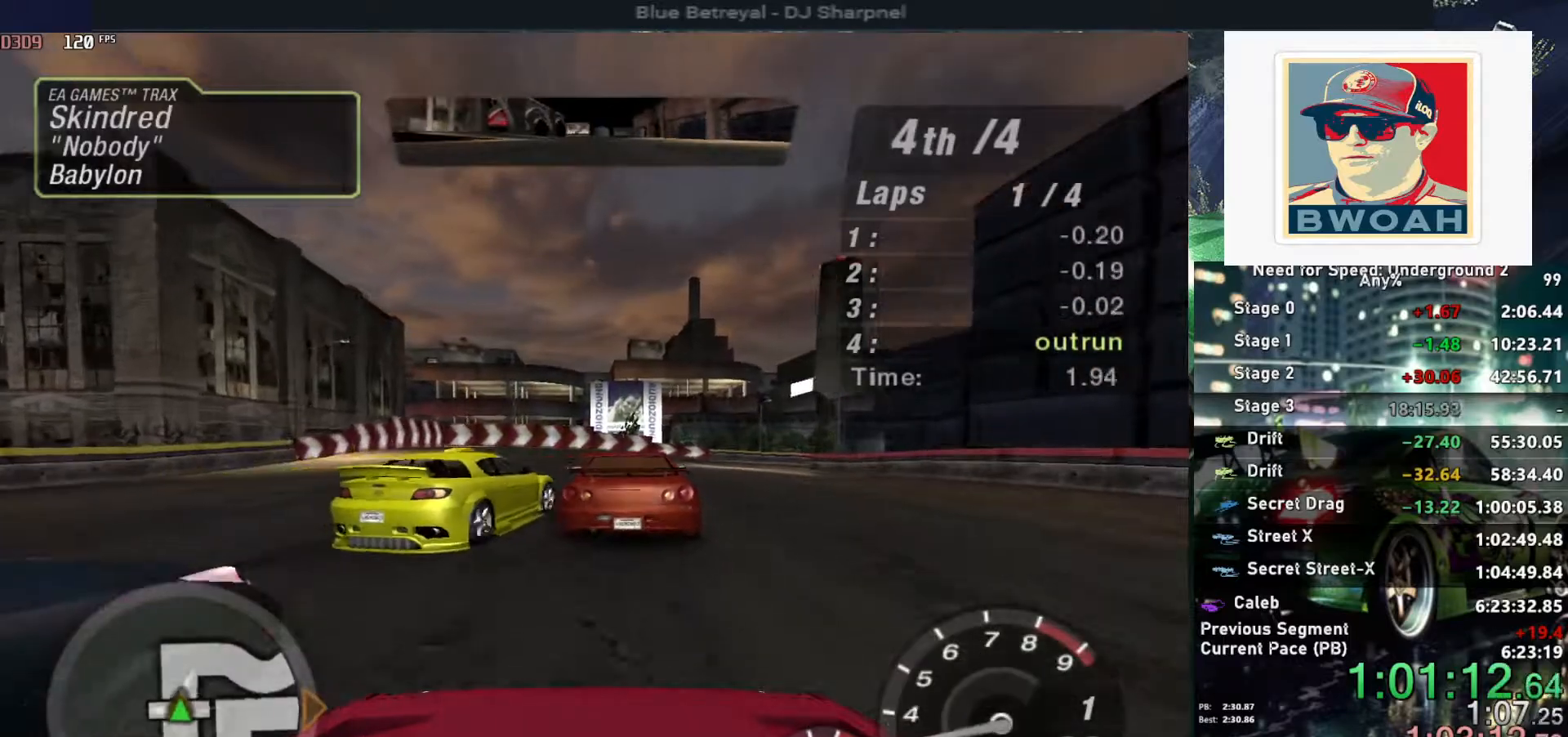
{"keys": ["up"], "events": [[150, "right", "down"], [250, "right", "up"]]}
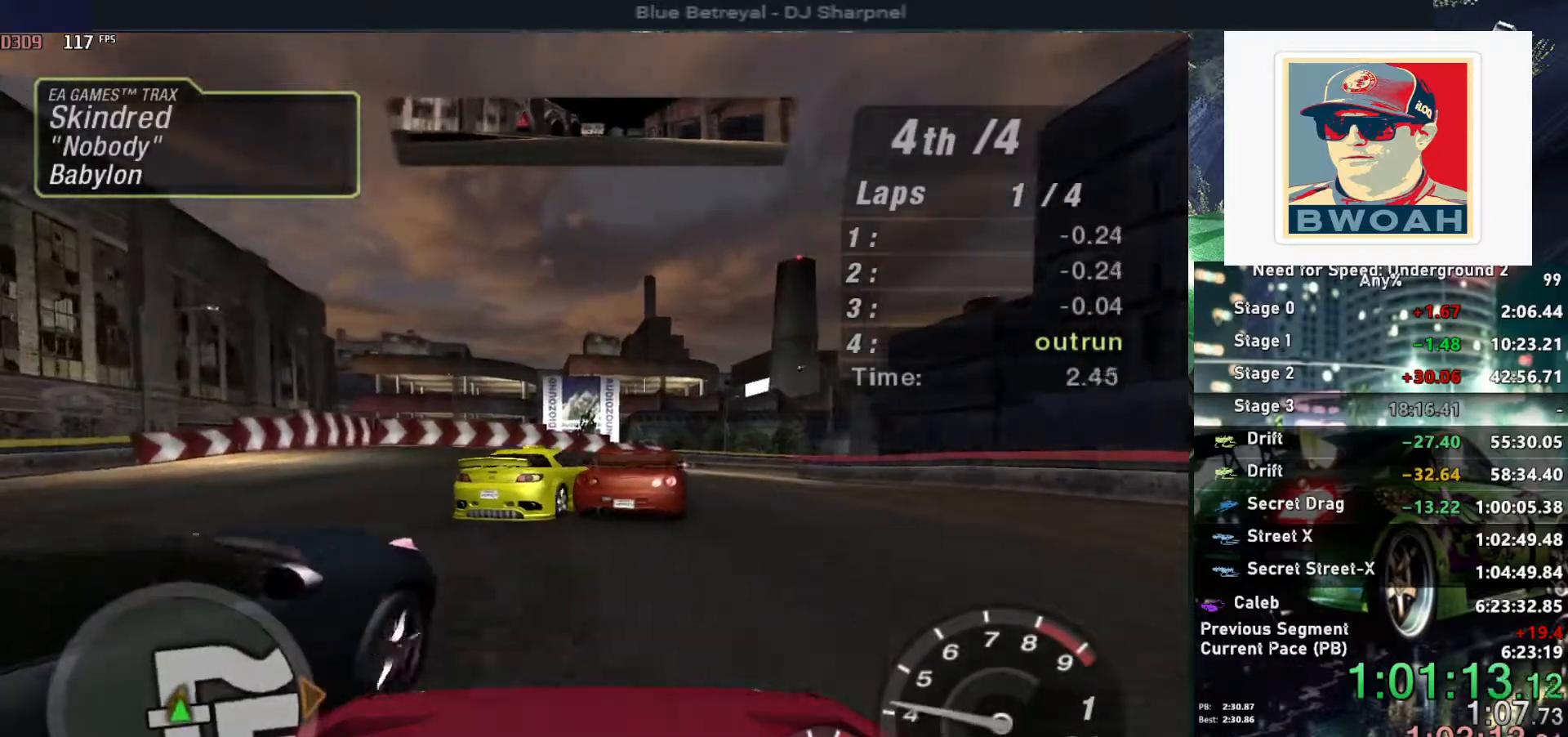
{"keys": ["up"], "events": [[33, "right", "down"], [133, "right", "up"], [400, "right", "down"], [450, "right", "up"]]}
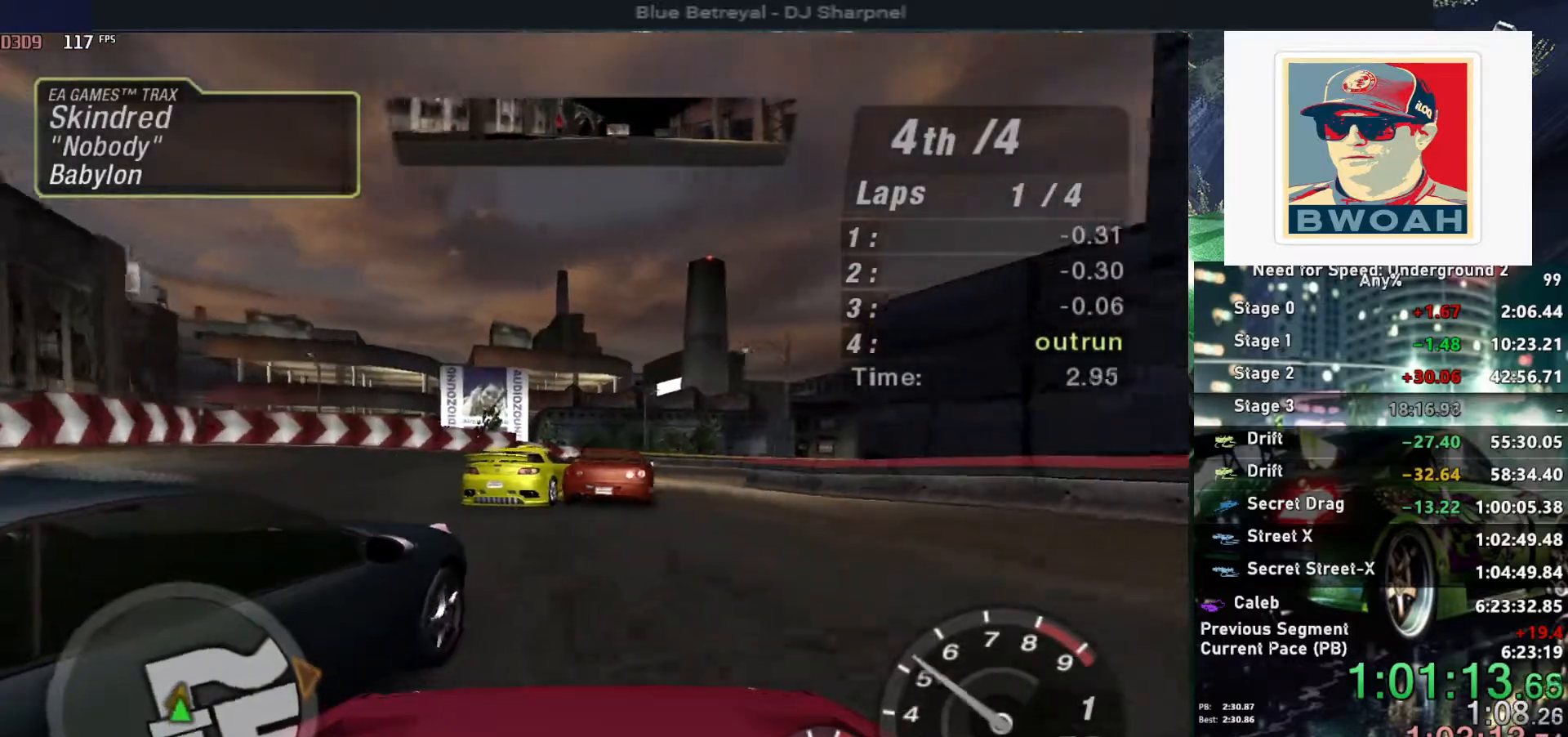
{"keys": ["up"], "events": [[133, "right", "down"], [233, "right", "up"]]}